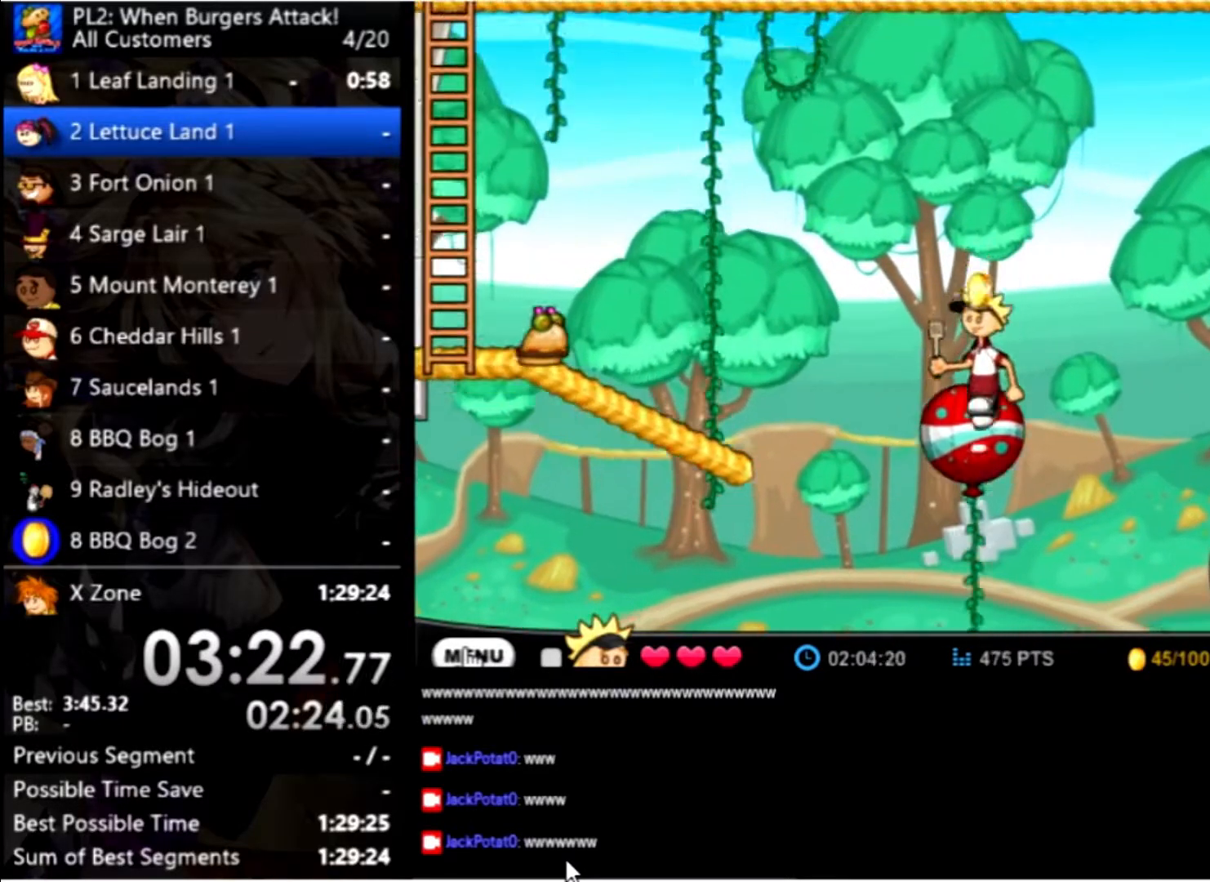
Gameplay with keyboard and mouse; each line is a JSON object with the keys and mouse buttons held at the frame after it. "events" lists presses ("down") and releases ("up") of "down", "left", "right", "space", "up", "mouse_left" and "mouse_right" between this image and that frame as [ms after this image, input, new state], when the widget could be followed in between. "mouse_left", "mouse_right" = the "left", "right" buttons of the "mouse" list. No other keys are recorded. Mouse movement is not recorded.
{"keys": ["left", "space"], "mouse": [], "events": [[167, "up", "down"], [333, "up", "up"], [500, "space", "down"]]}
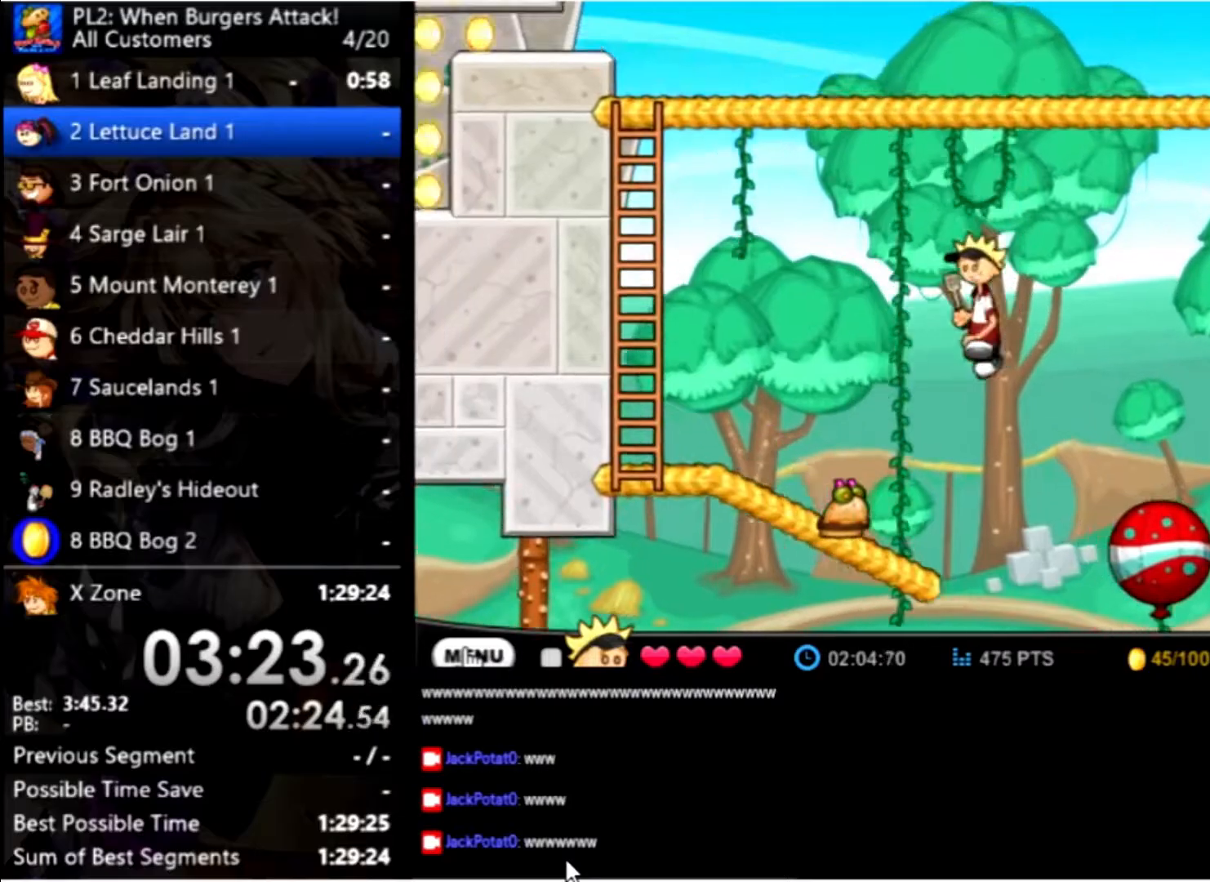
{"keys": ["left"], "mouse": [], "events": [[133, "space", "up"]]}
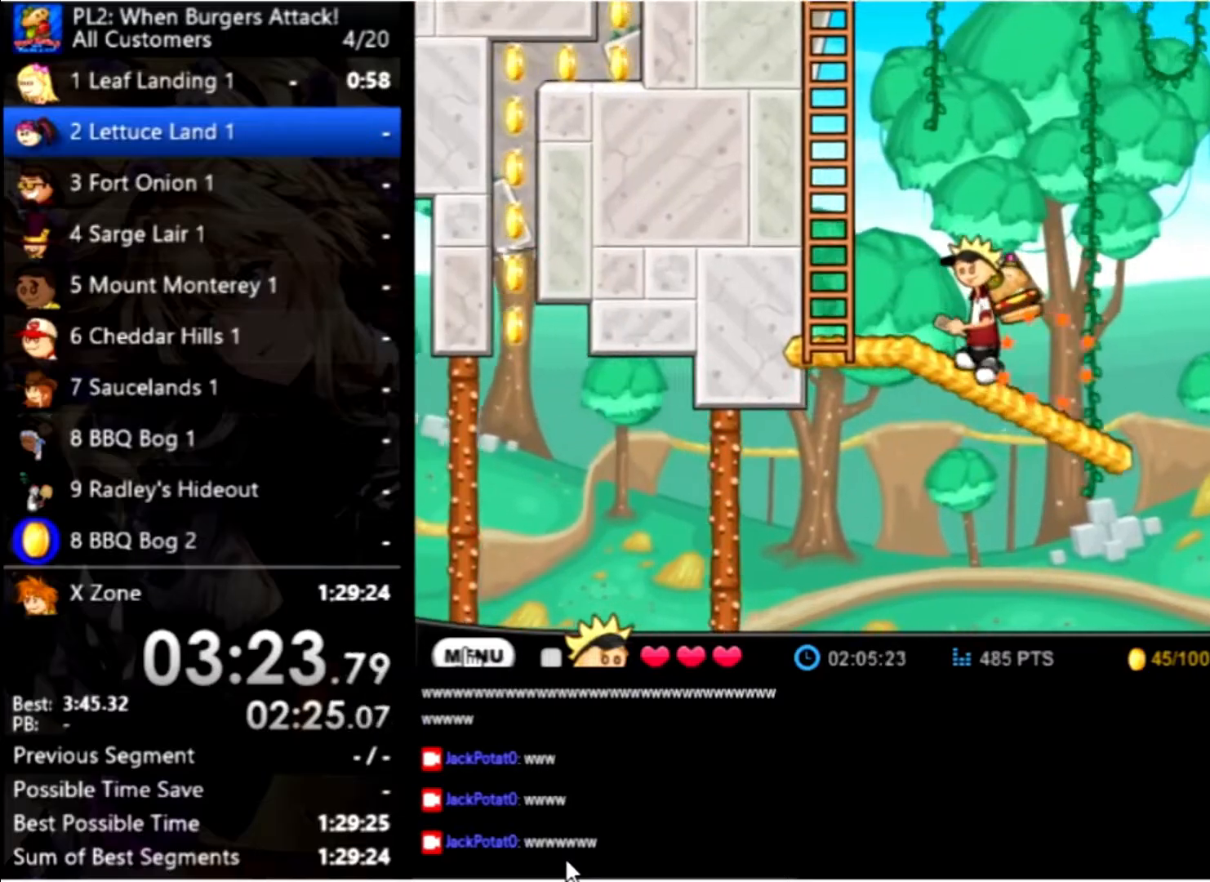
{"keys": ["up"], "mouse": [], "events": [[100, "up", "down"], [500, "left", "up"]]}
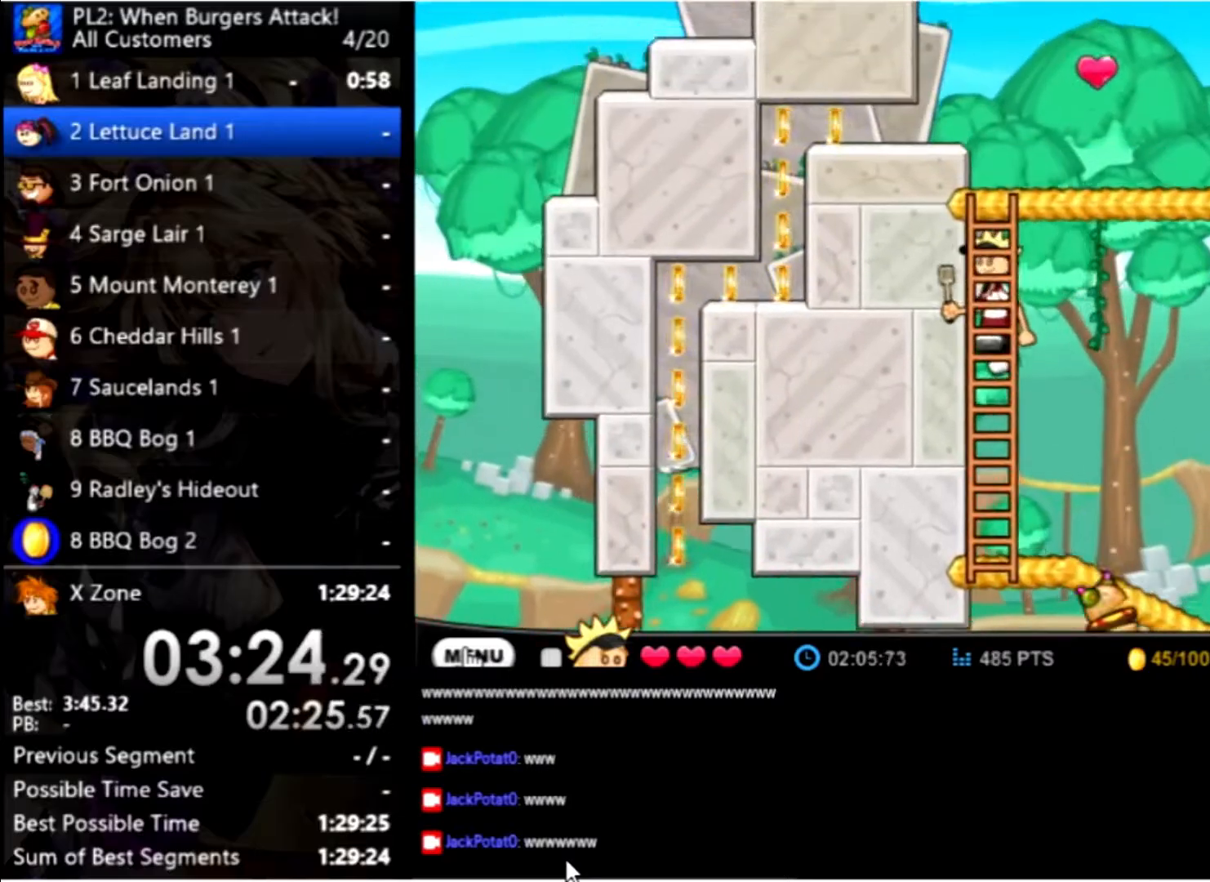
{"keys": ["up"], "mouse": [], "events": []}
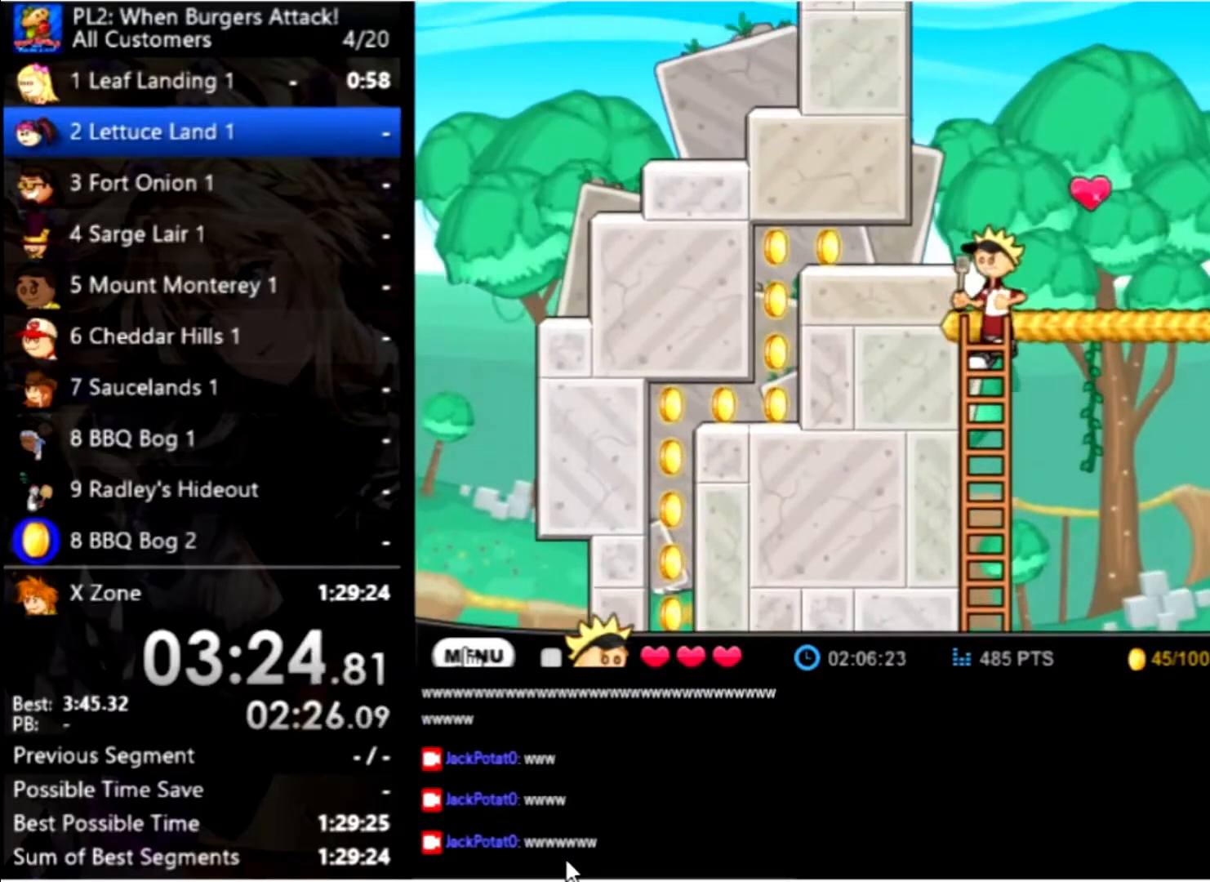
{"keys": ["right"], "mouse": [], "events": [[267, "right", "down"], [367, "up", "up"]]}
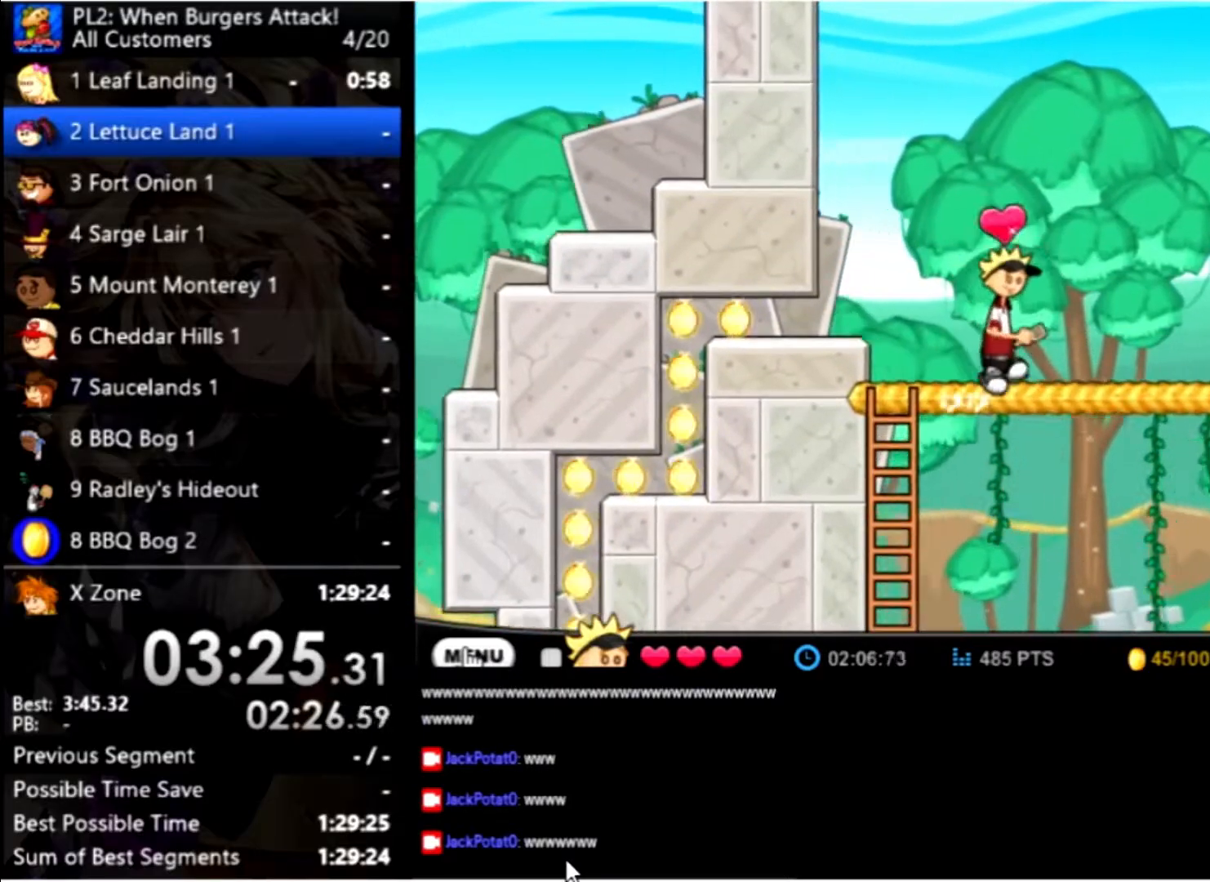
{"keys": ["right", "up"], "mouse": [], "events": [[433, "up", "down"]]}
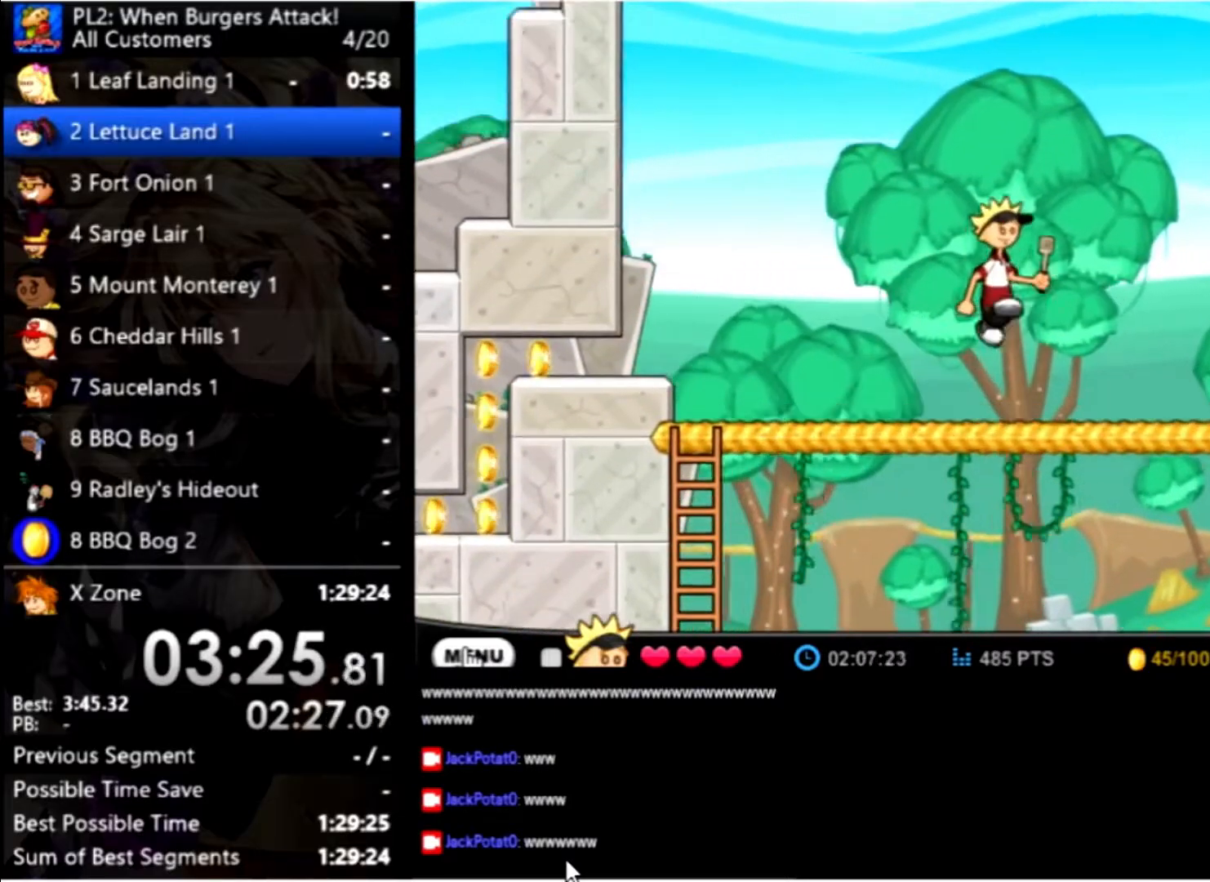
{"keys": ["right"], "mouse": [], "events": [[233, "up", "up"]]}
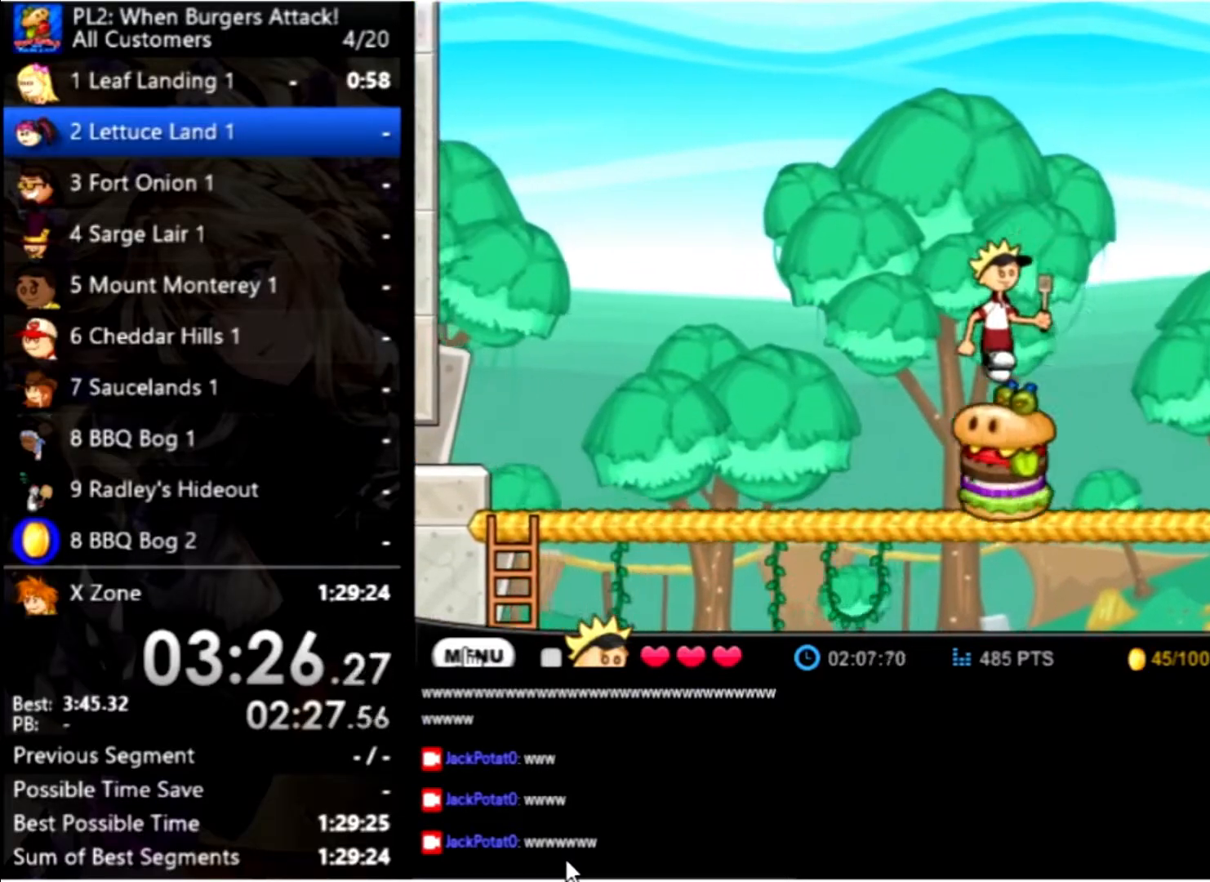
{"keys": ["right"], "mouse": [], "events": []}
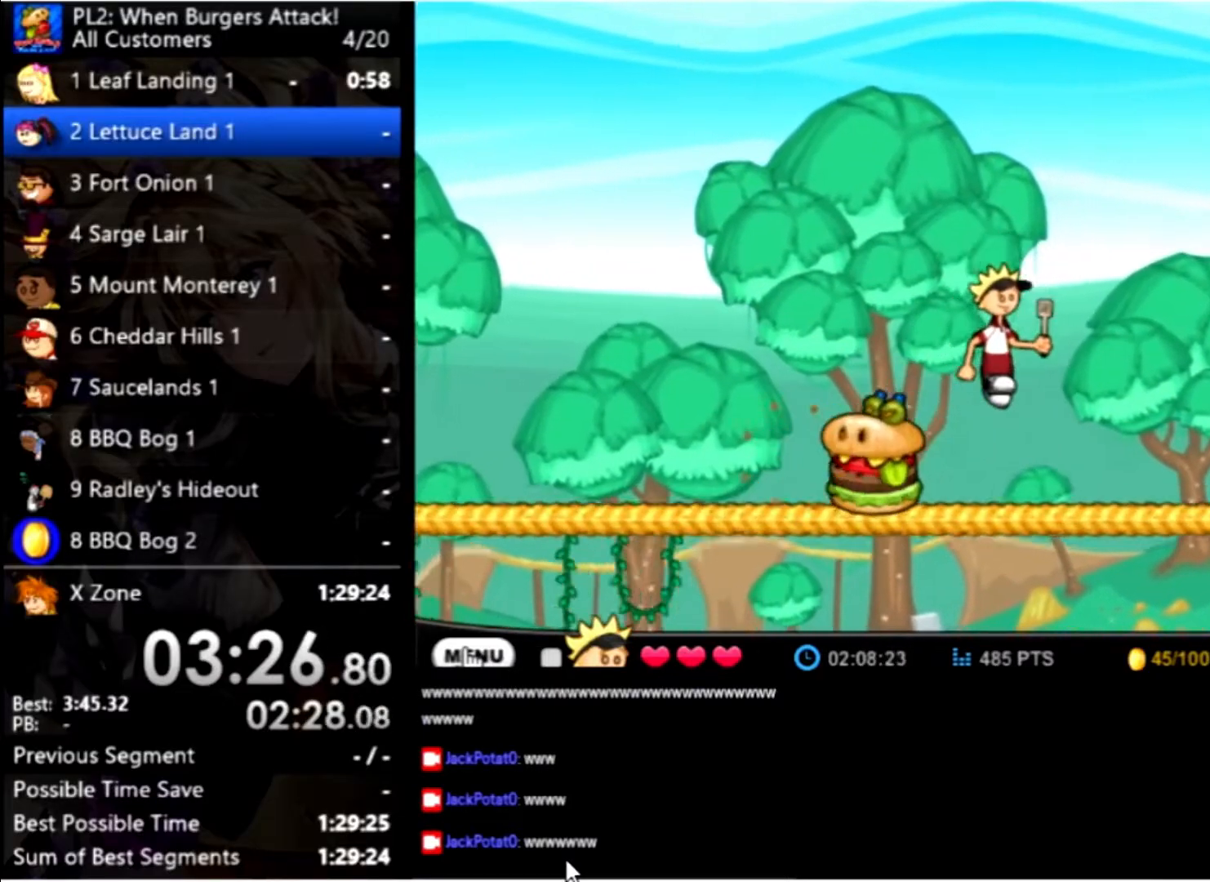
{"keys": ["right"], "mouse": [], "events": []}
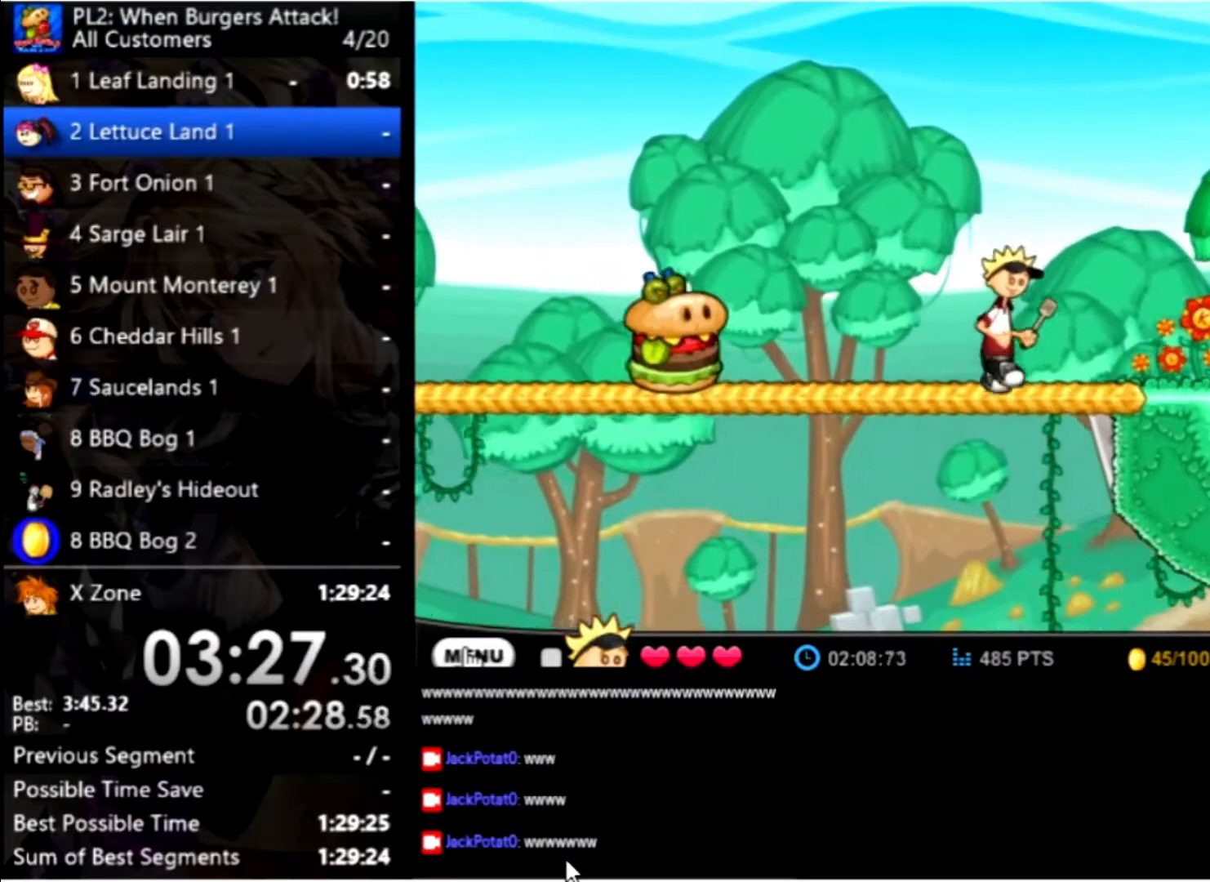
{"keys": ["right"], "mouse": [], "events": []}
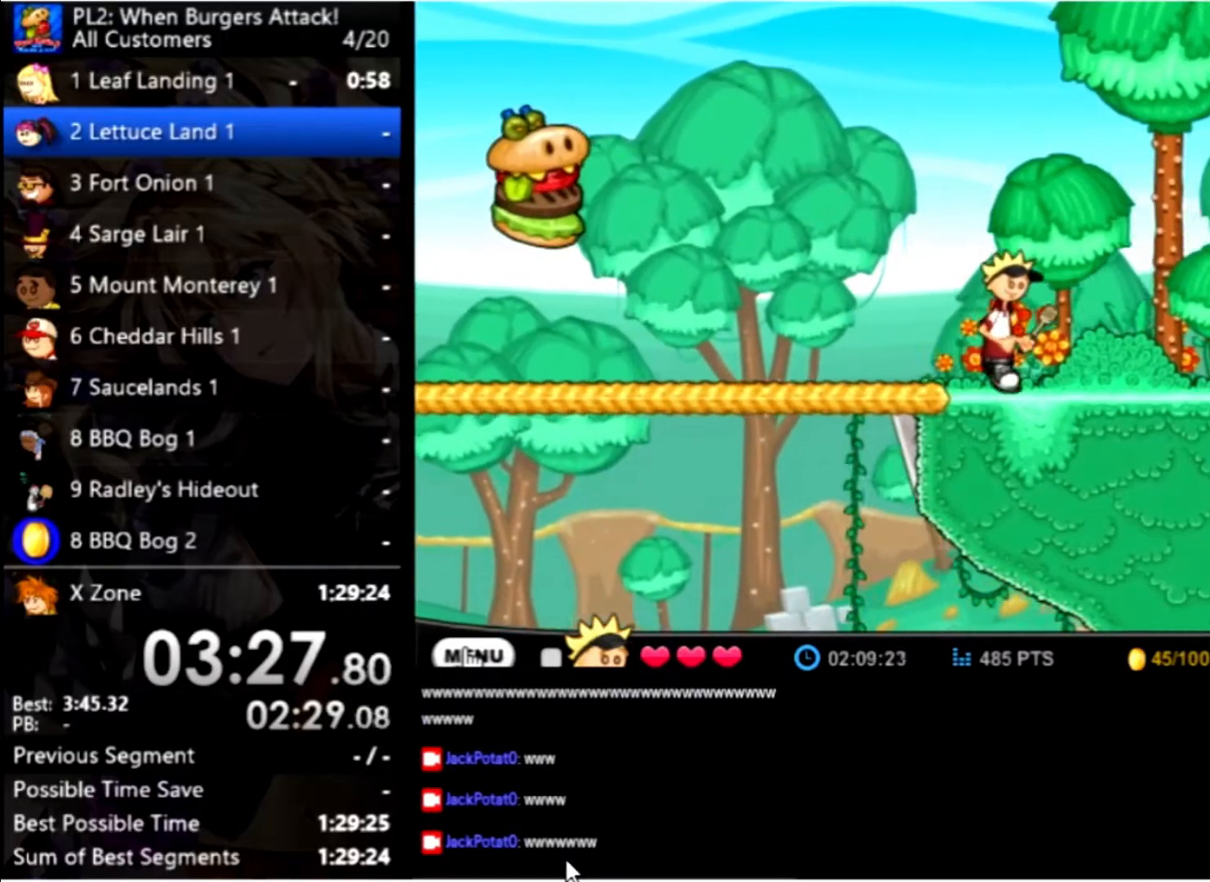
{"keys": ["right"], "mouse": [], "events": [[367, "up", "down"], [467, "up", "up"]]}
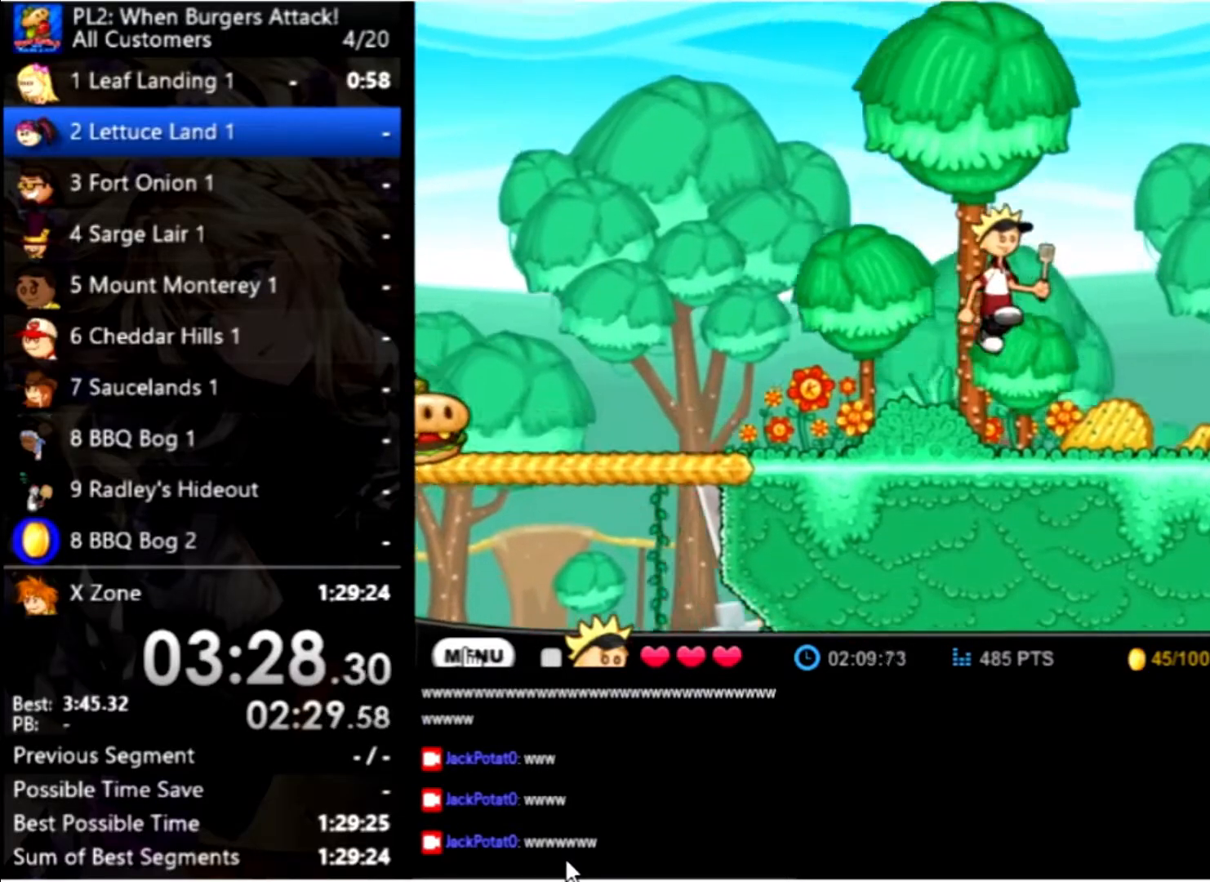
{"keys": ["right"], "mouse": [], "events": []}
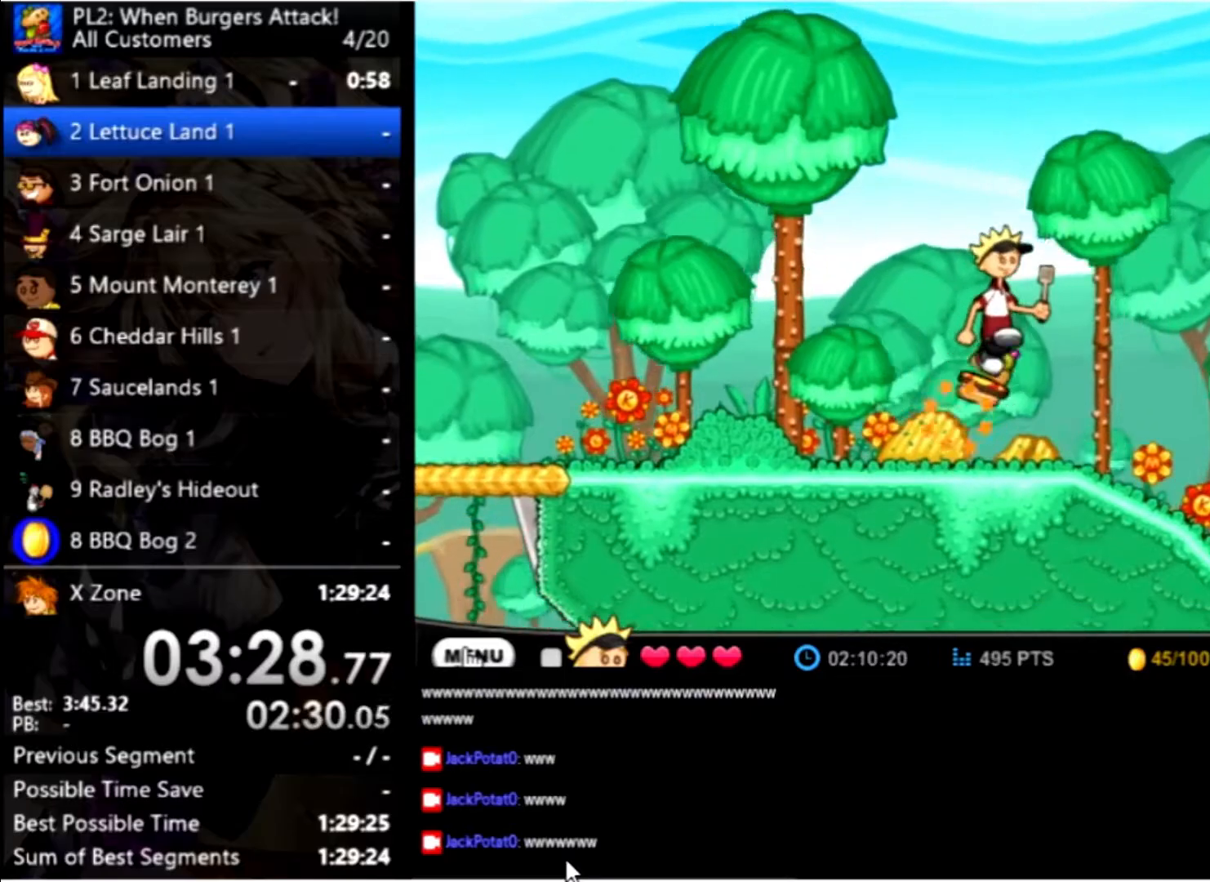
{"keys": ["right"], "mouse": [], "events": []}
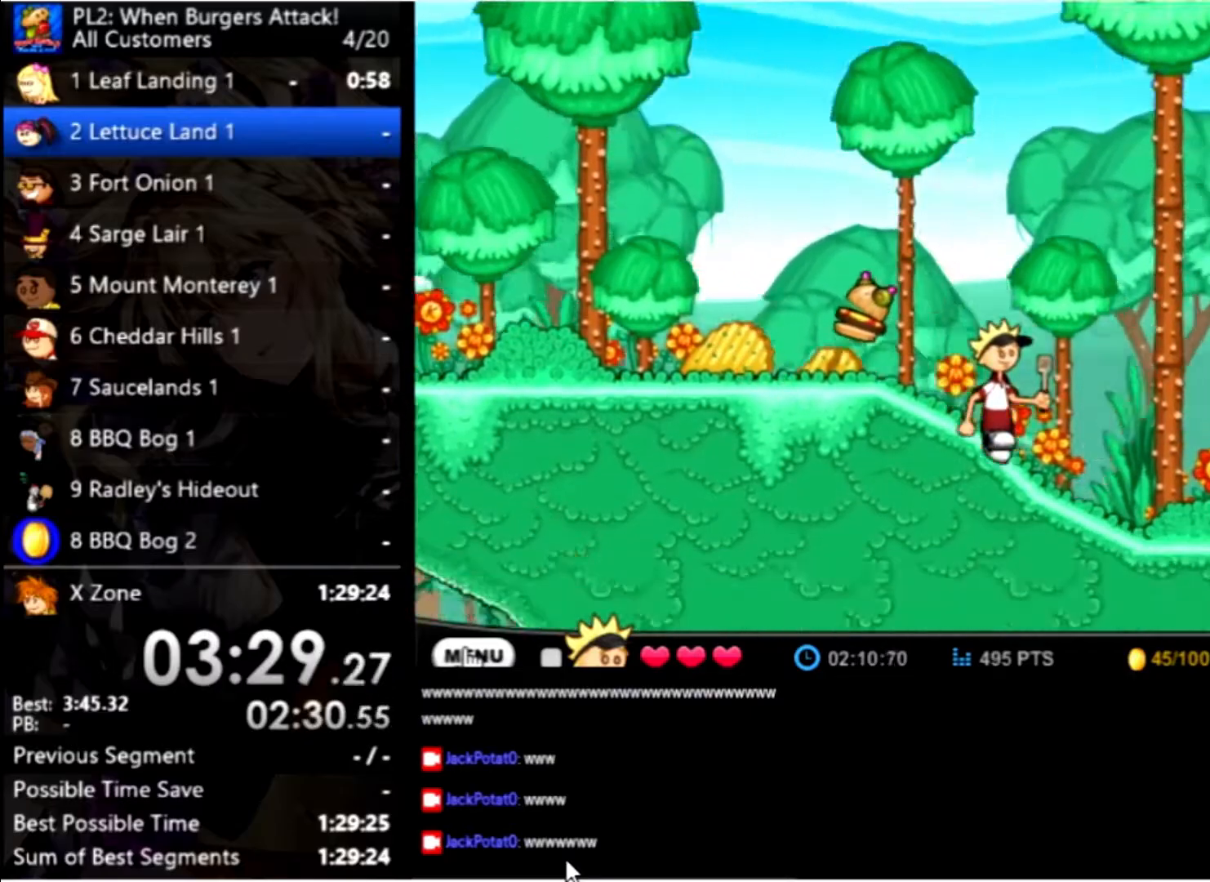
{"keys": ["right"], "mouse": [], "events": []}
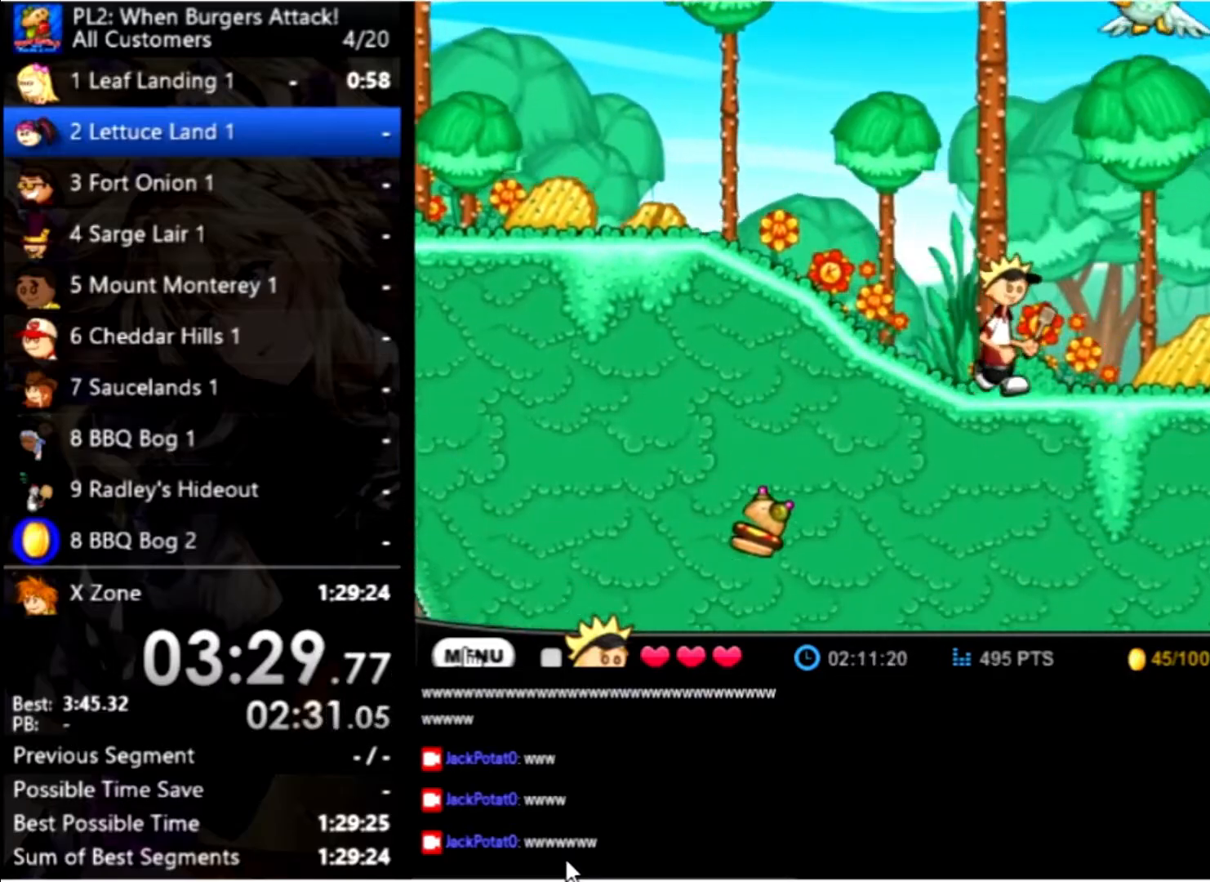
{"keys": ["right", "up"], "mouse": [], "events": [[334, "up", "down"]]}
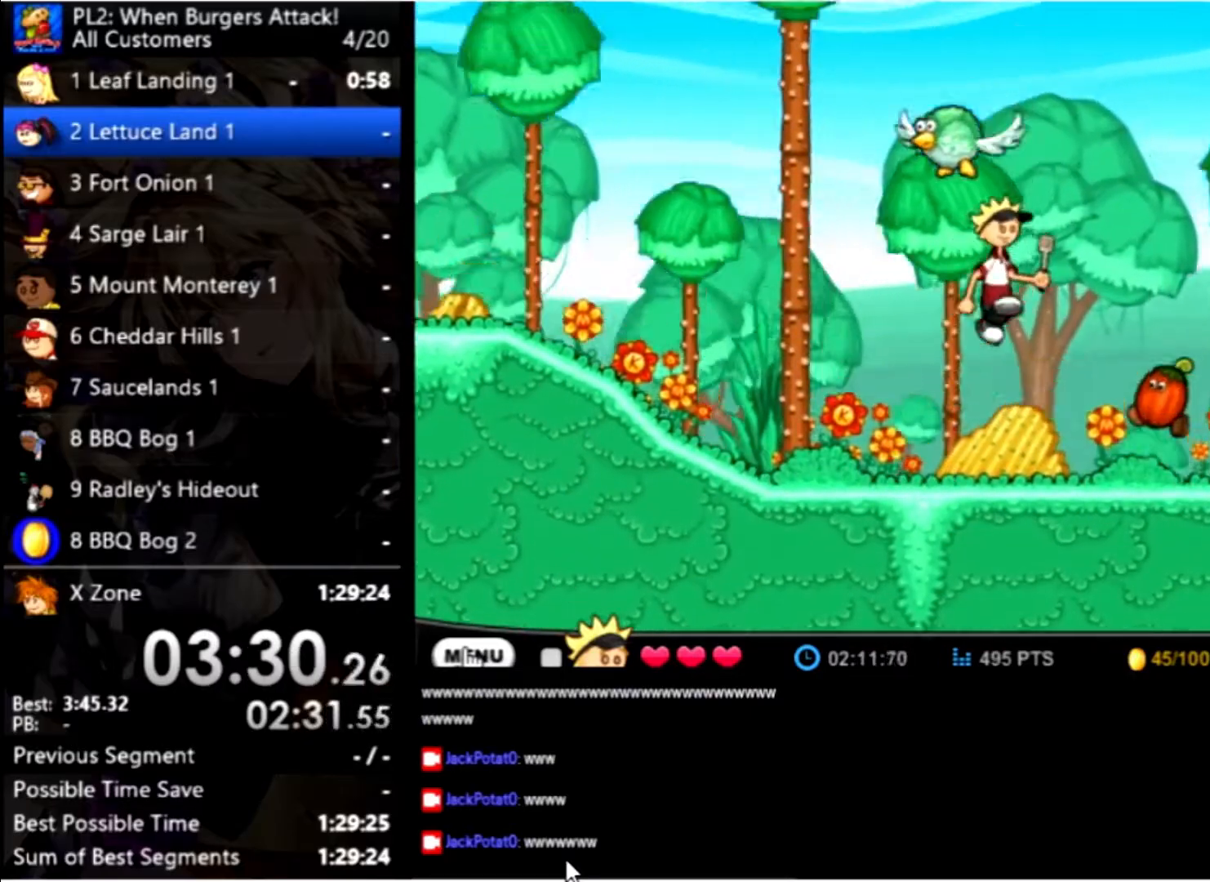
{"keys": ["right"], "mouse": [], "events": [[34, "up", "up"]]}
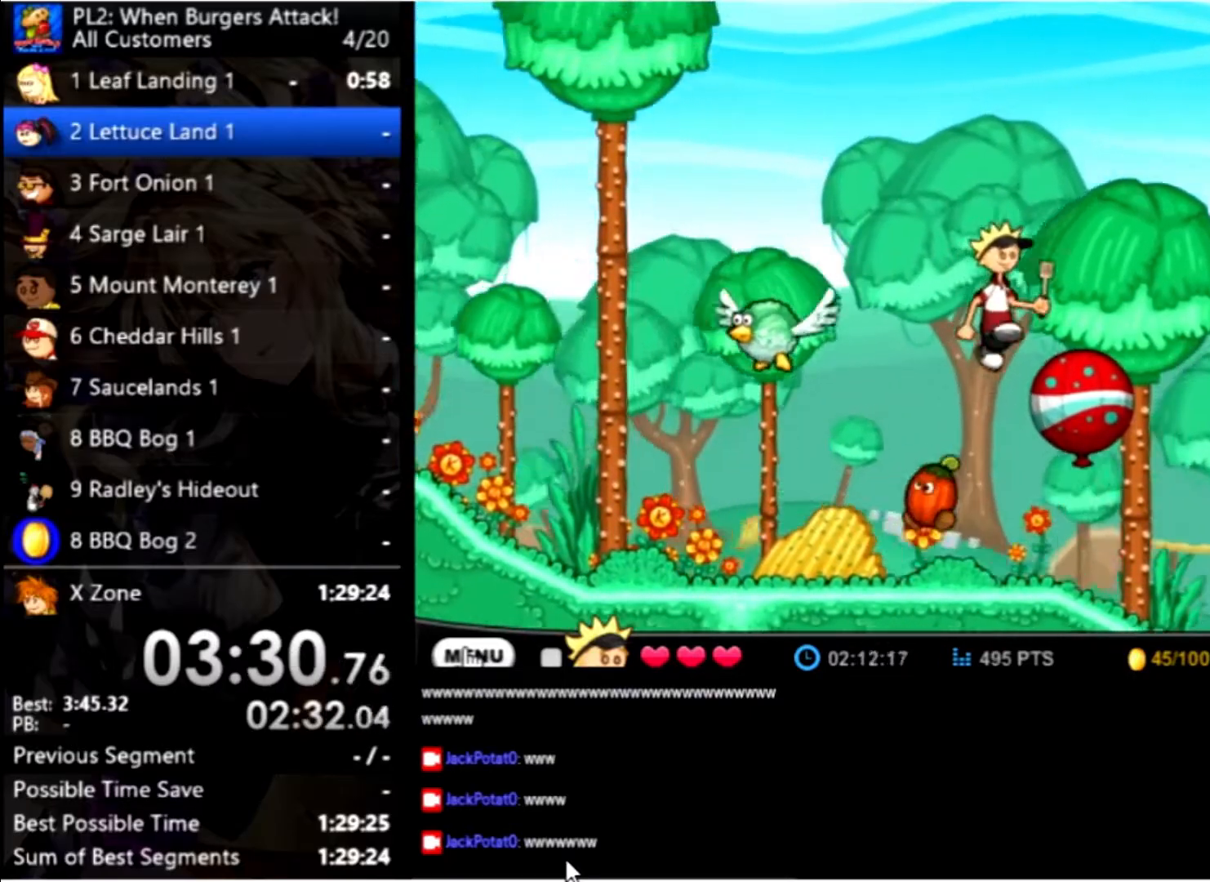
{"keys": ["right"], "mouse": [], "events": [[300, "up", "down"], [500, "up", "up"]]}
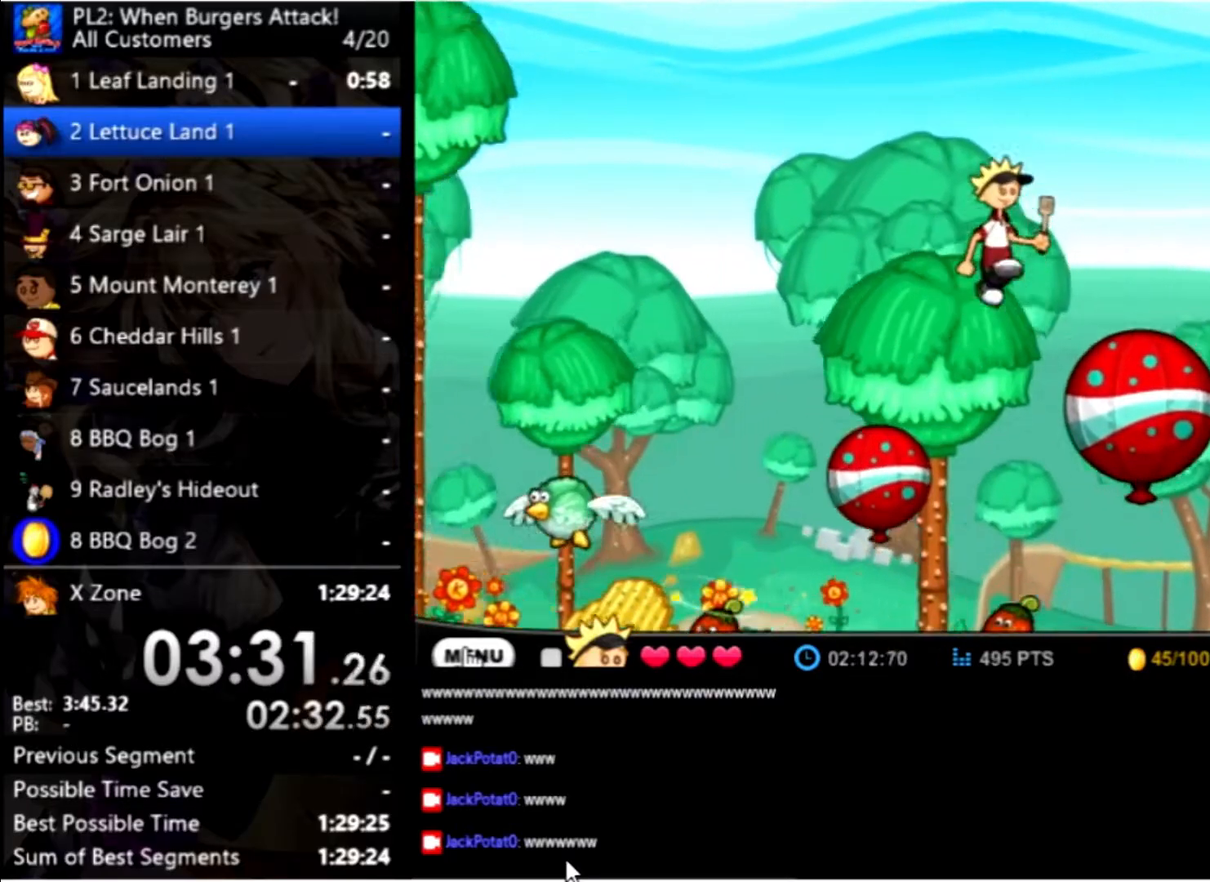
{"keys": ["right", "up"], "mouse": [], "events": [[467, "up", "down"]]}
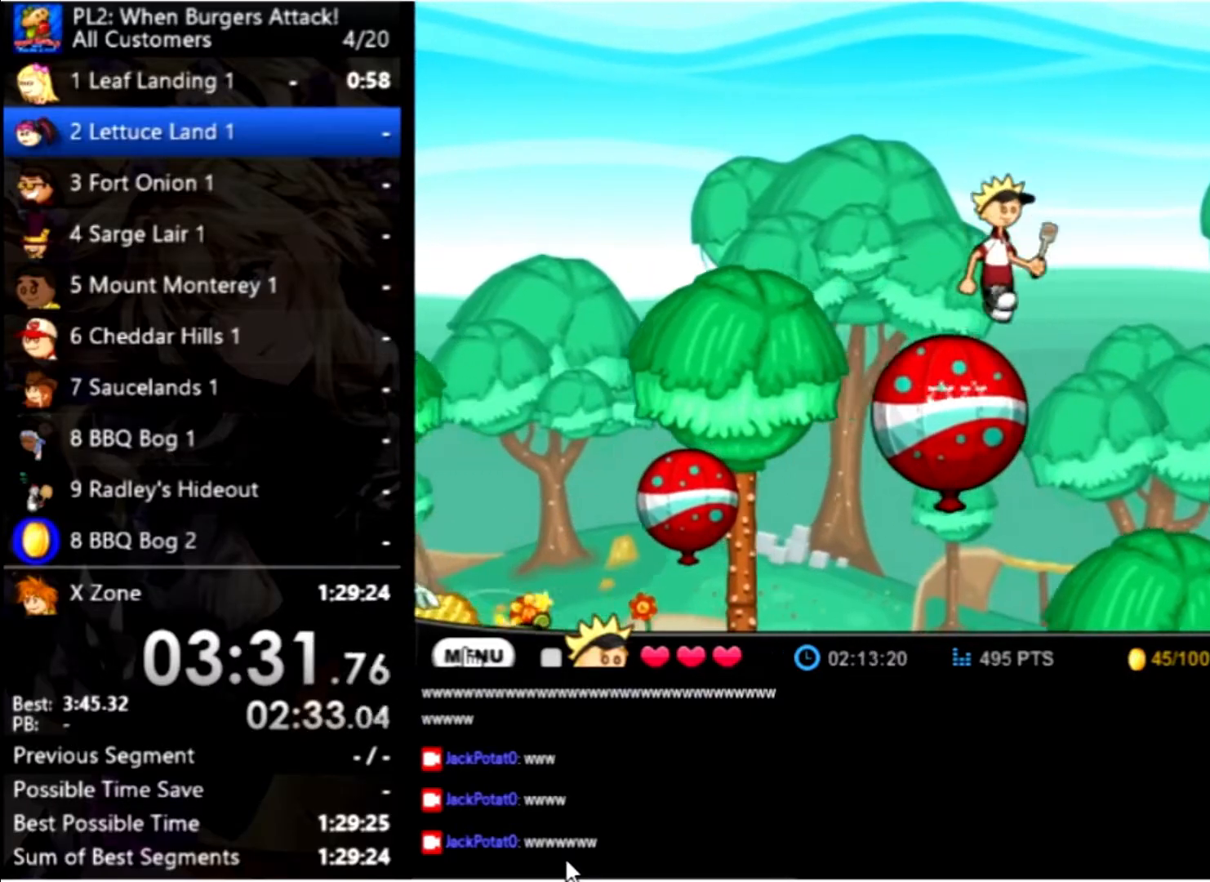
{"keys": ["right"], "mouse": [], "events": [[100, "up", "up"]]}
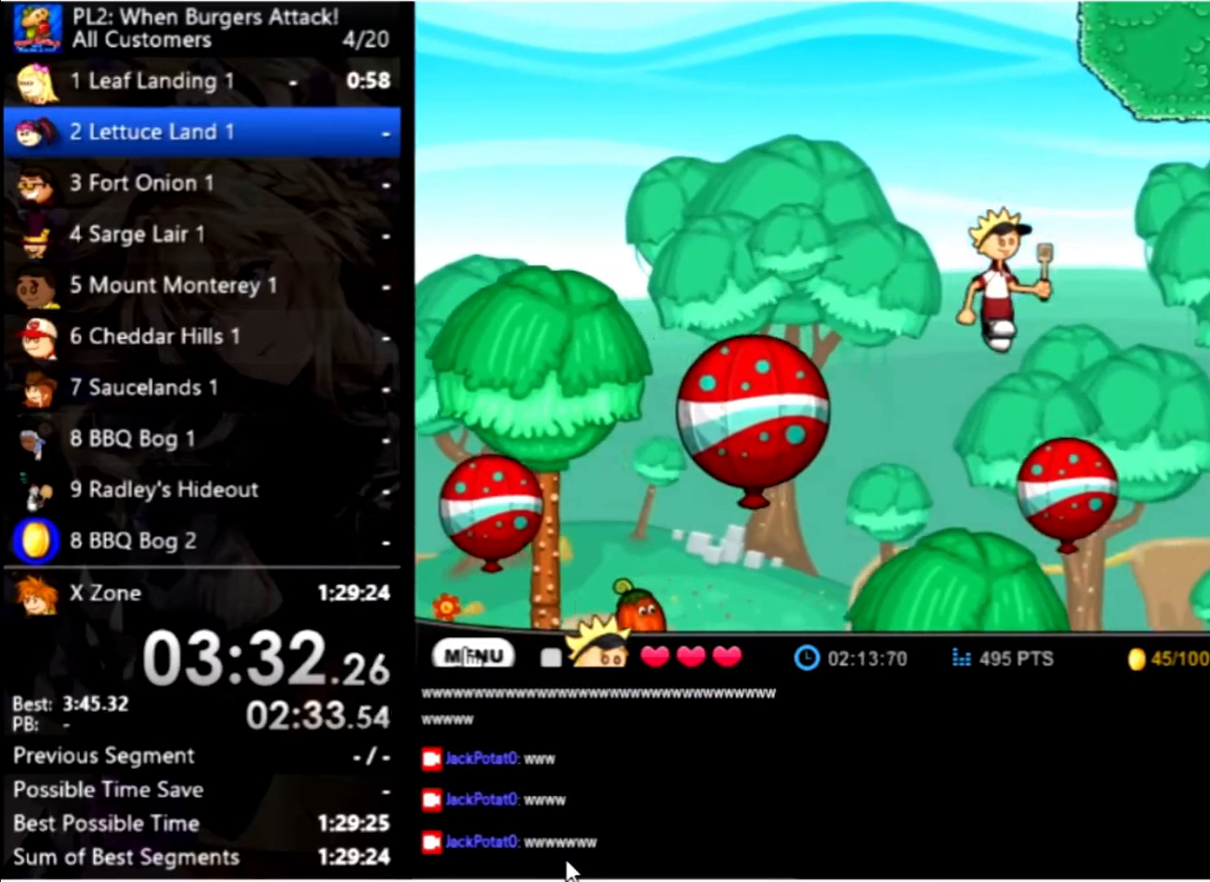
{"keys": ["right"], "mouse": [], "events": [[267, "up", "down"], [500, "up", "up"]]}
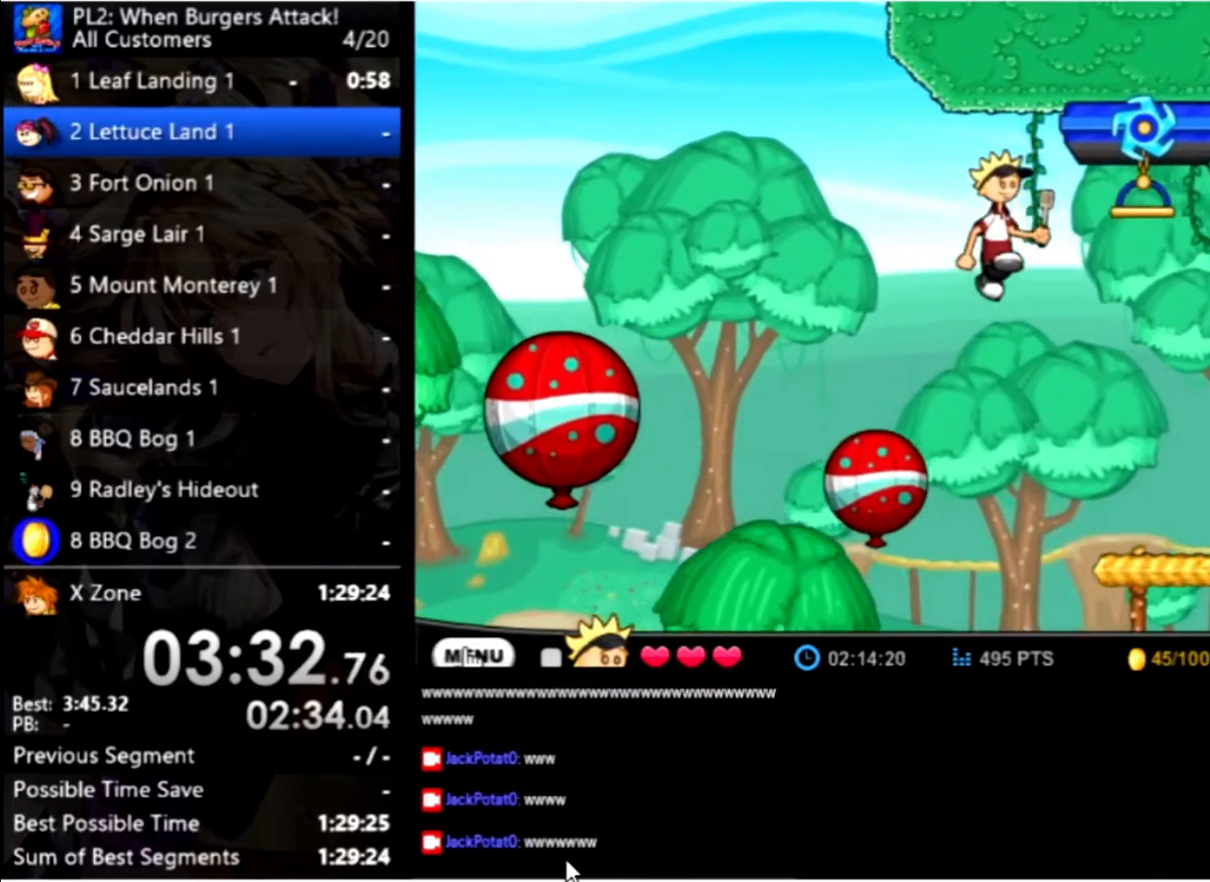
{"keys": [], "mouse": ["left"], "events": [[134, "right", "up"], [434, "mouse_left", "down"]]}
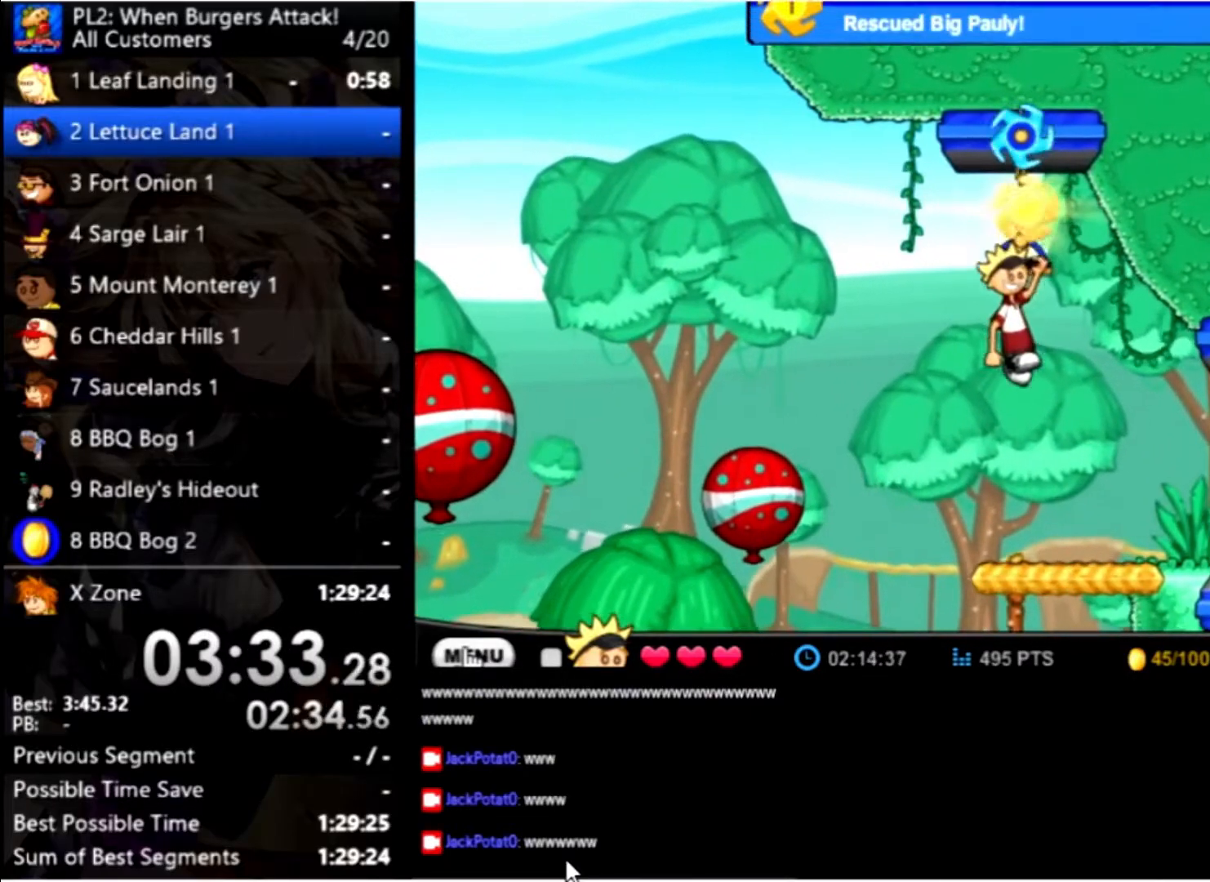
{"keys": [], "mouse": [], "events": [[67, "mouse_left", "up"]]}
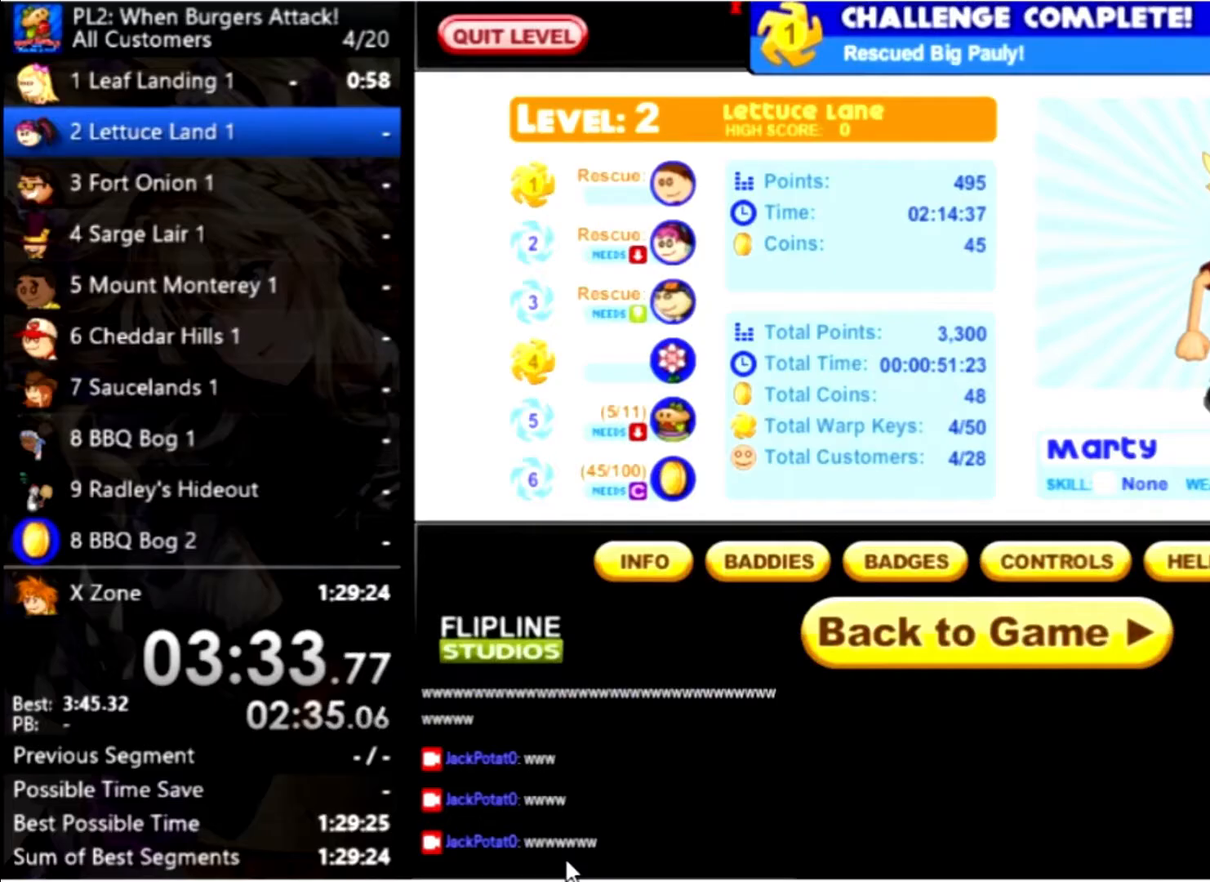
{"keys": [], "mouse": [], "events": [[400, "mouse_left", "down"], [500, "mouse_left", "up"]]}
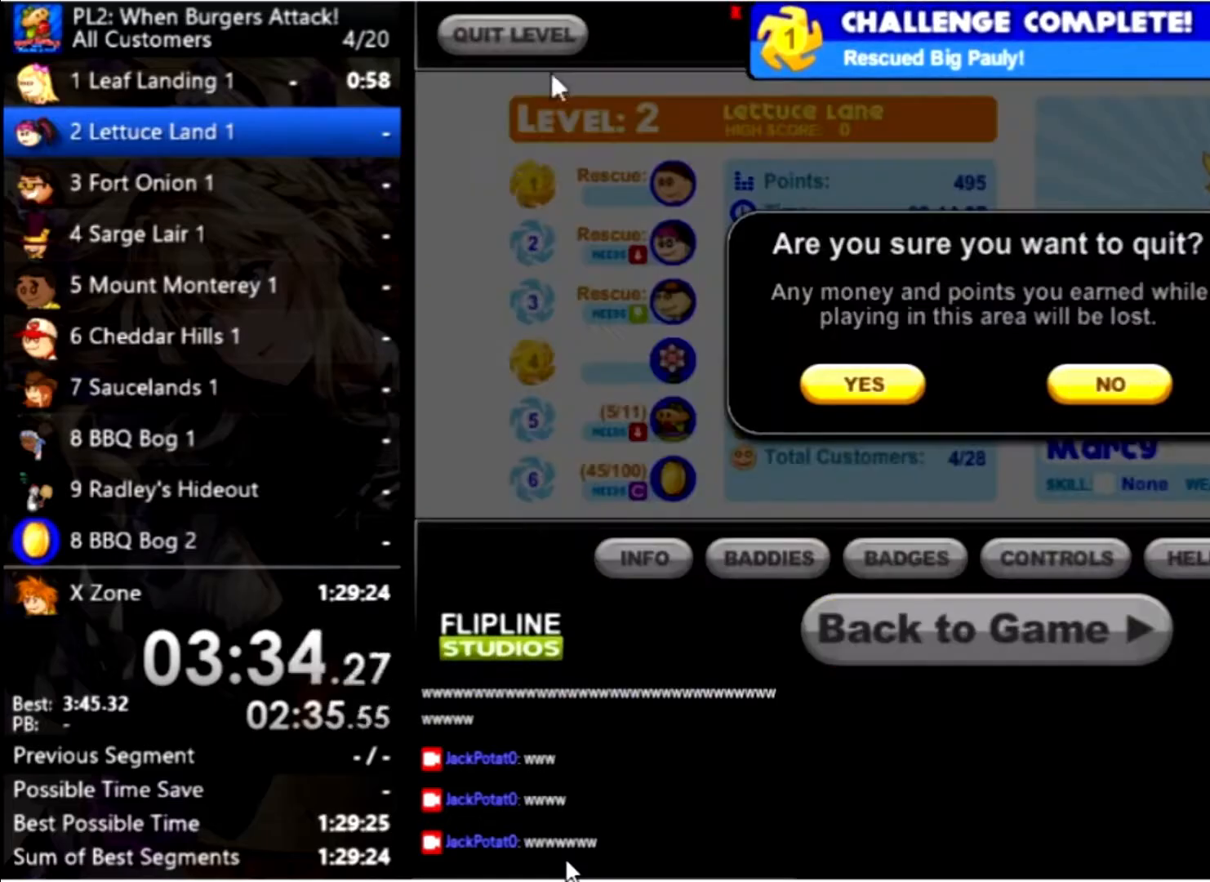
{"keys": [], "mouse": ["left"], "events": [[500, "mouse_left", "down"]]}
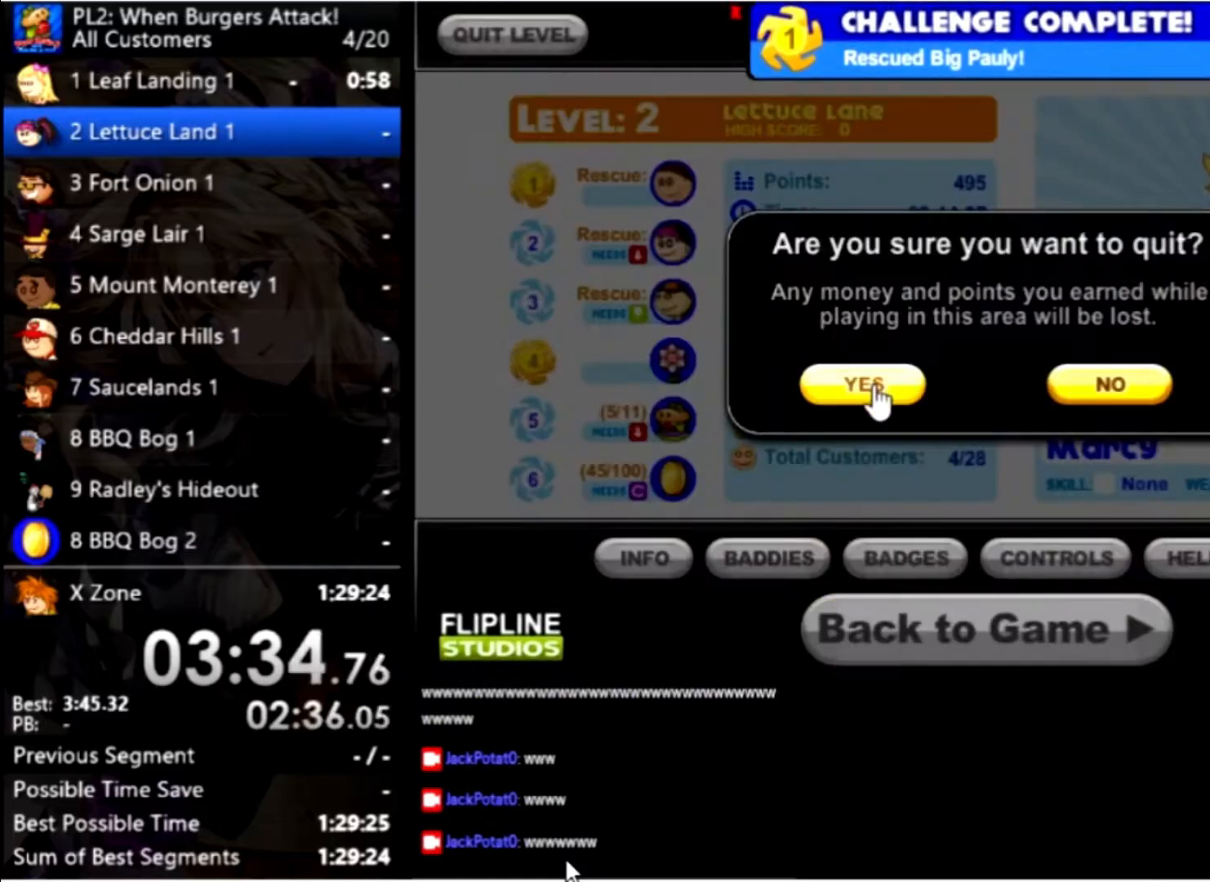
{"keys": [], "mouse": [], "events": [[67, "mouse_left", "up"]]}
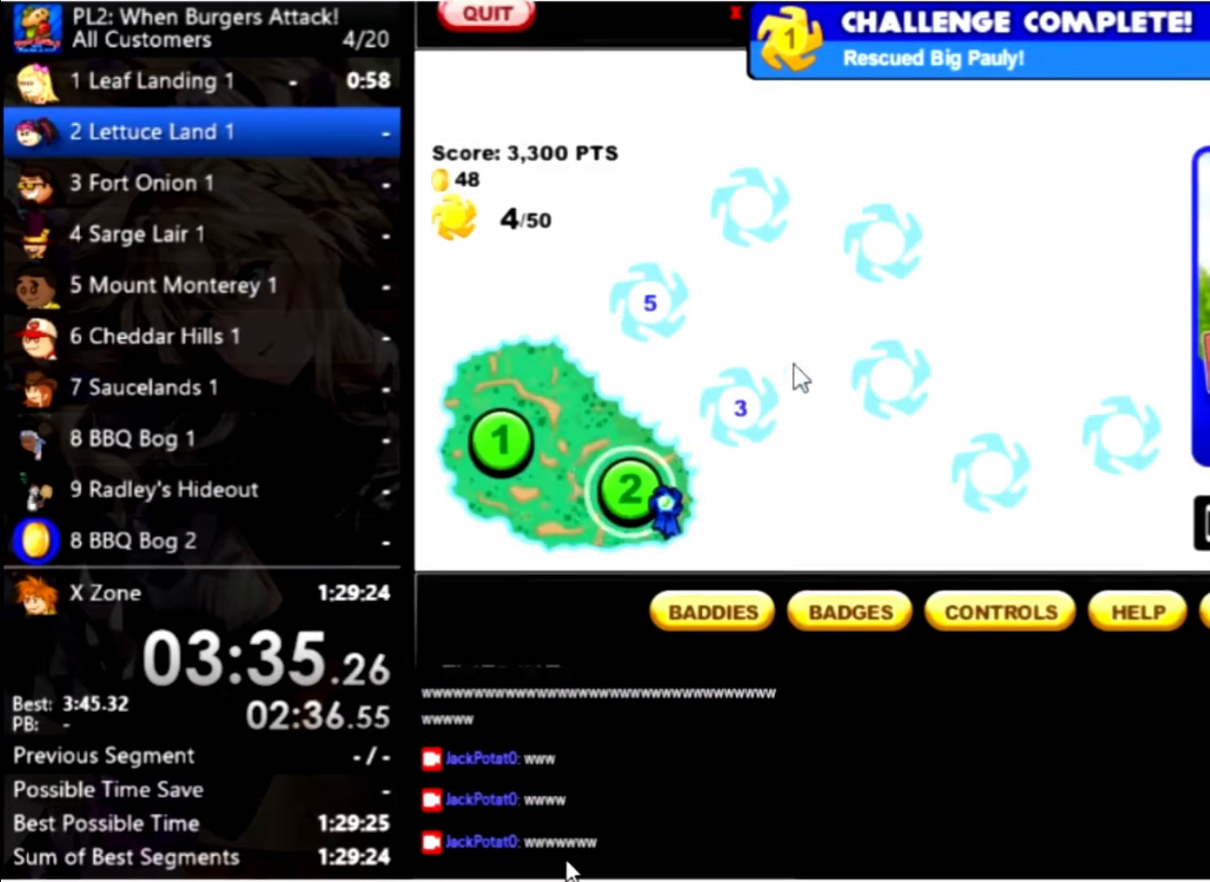
{"keys": [], "mouse": [], "events": []}
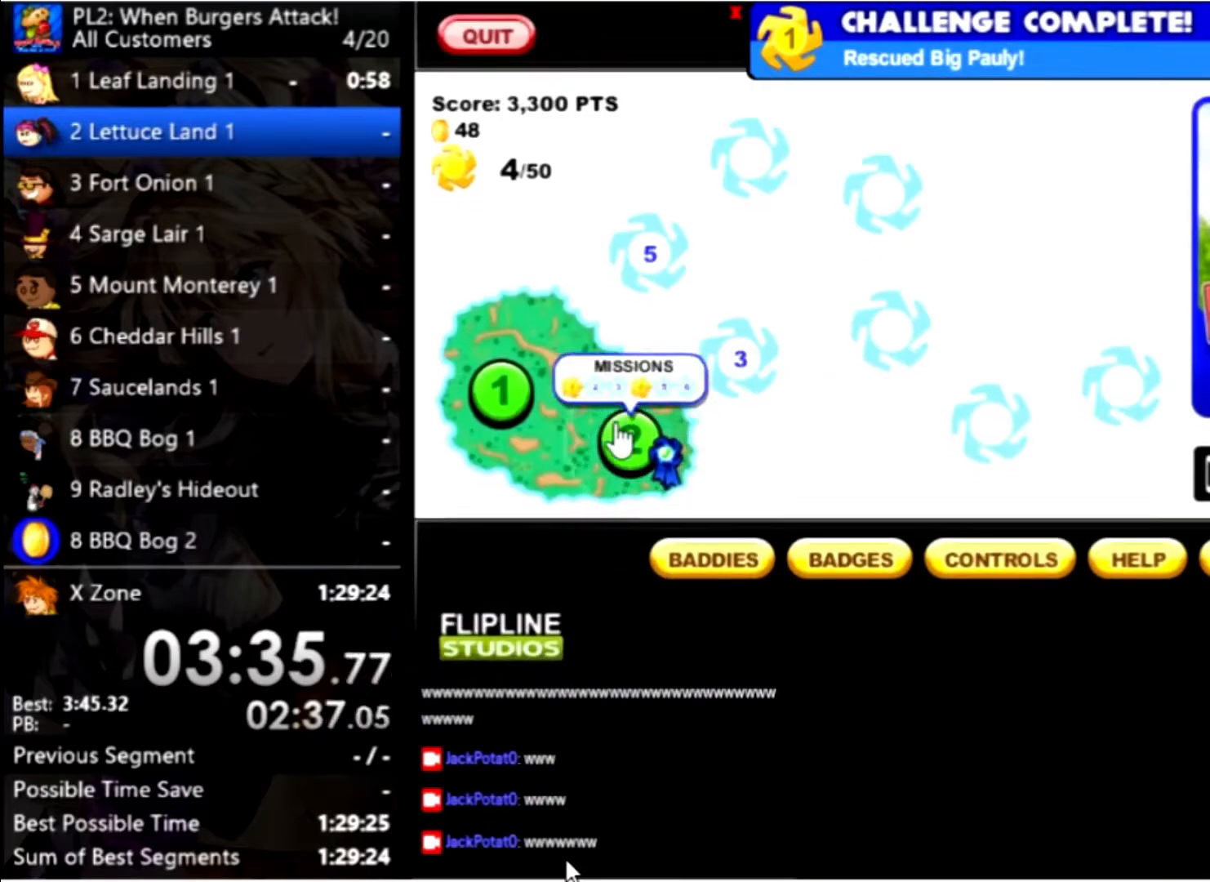
{"keys": [], "mouse": [], "events": [[67, "mouse_left", "down"], [133, "mouse_left", "up"]]}
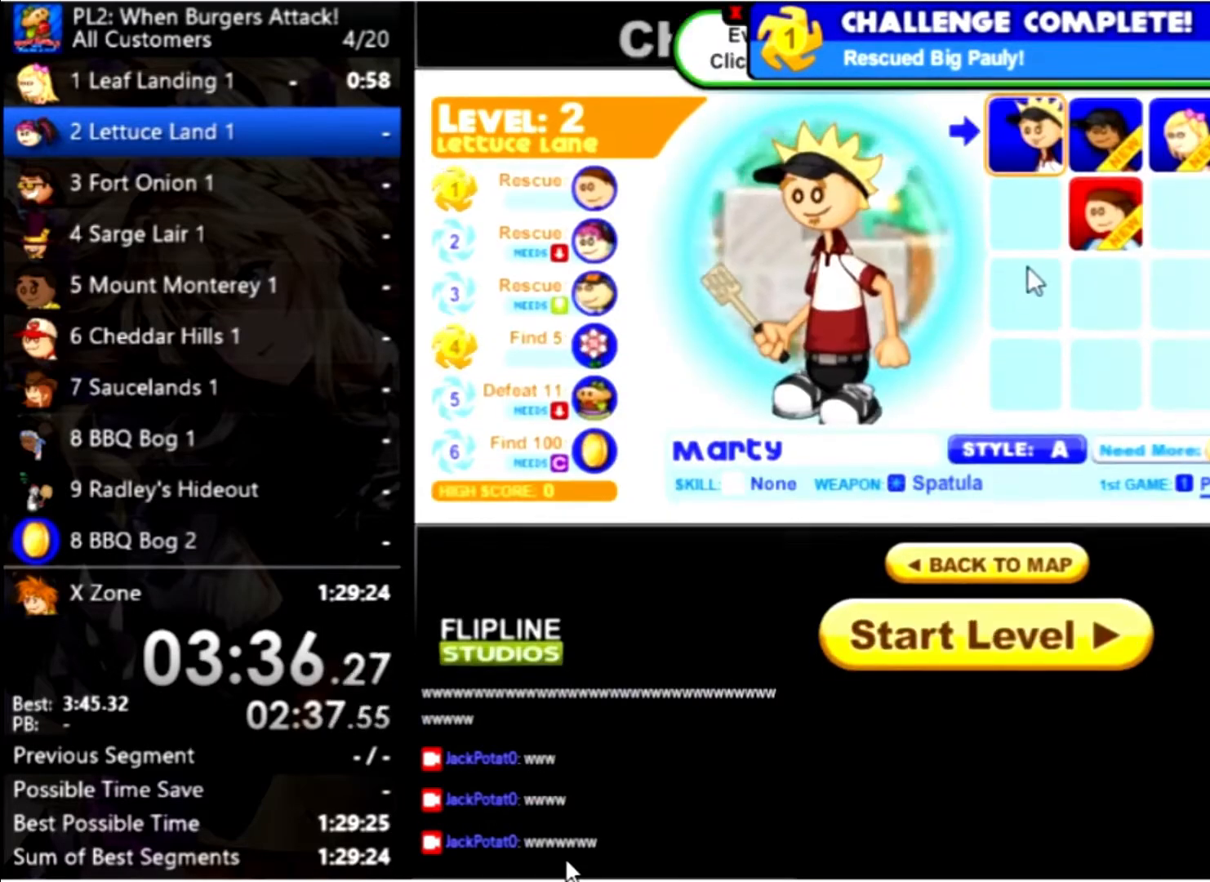
{"keys": [], "mouse": [], "events": [[200, "mouse_left", "down"], [300, "mouse_left", "up"]]}
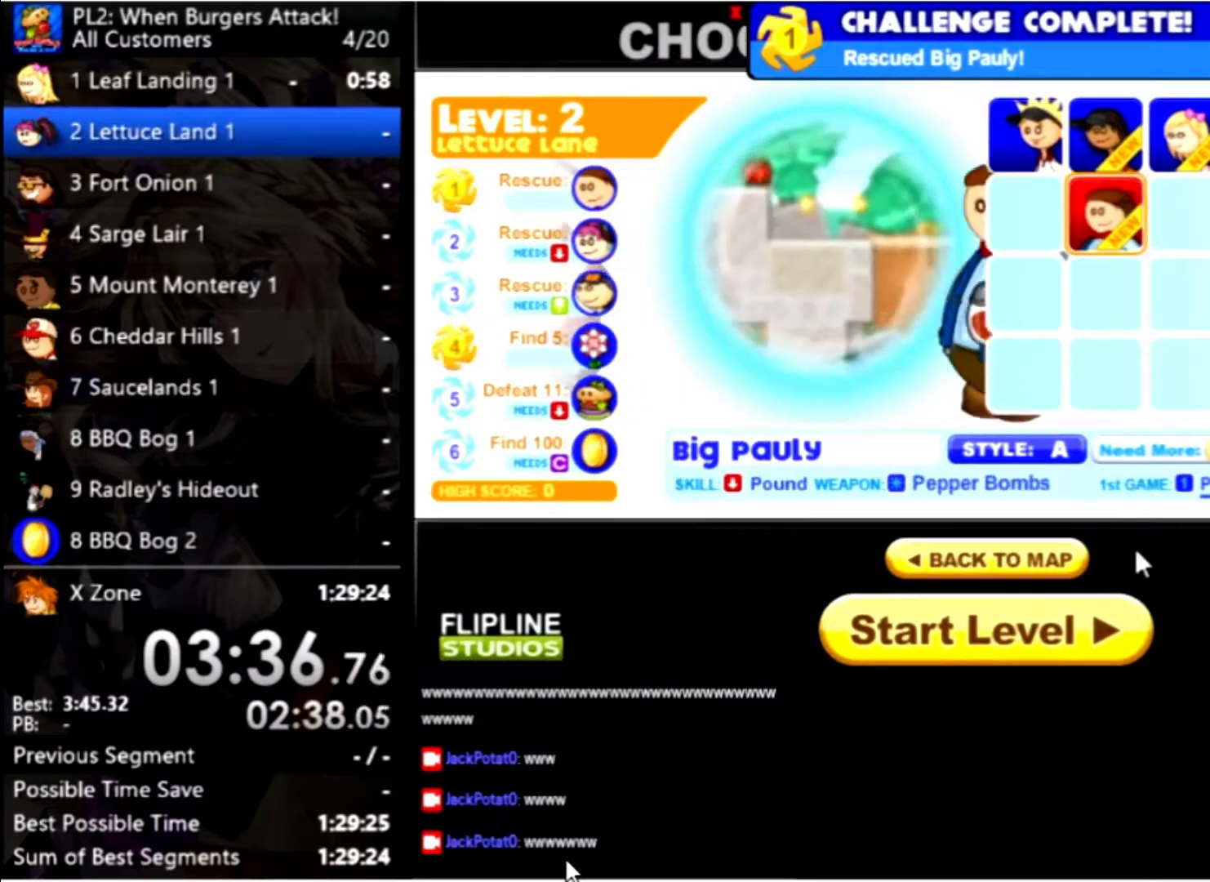
{"keys": [], "mouse": [], "events": [[300, "mouse_left", "down"], [400, "mouse_left", "up"]]}